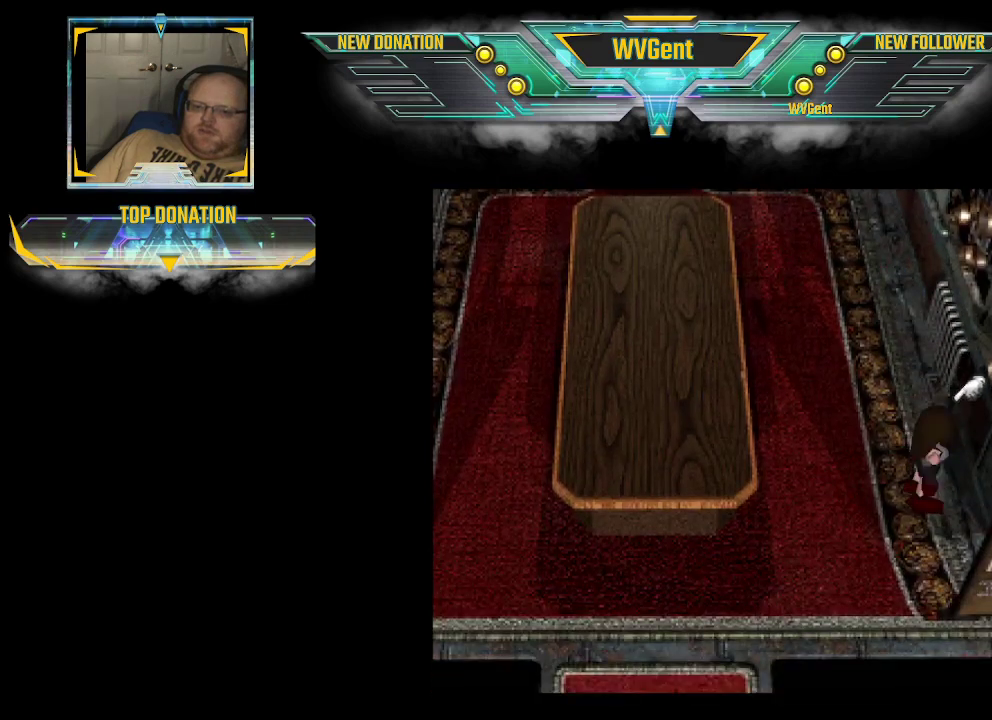
Gameplay with a controller (PlayStation layout); each line is a JSON object with the inputs held at the frame after it. "events" lists button and stick changes between this image and that frame as [ms after this image, input, new state], when the widget could be followed in between. Not read: L3 R3.
{"buttons": ["CIRCLE"], "left_stick": "down-left", "right_stick": "center", "events": [[100, "CROSS", "up"], [167, "left_stick", "down"], [300, "left_stick", "down-left"]]}
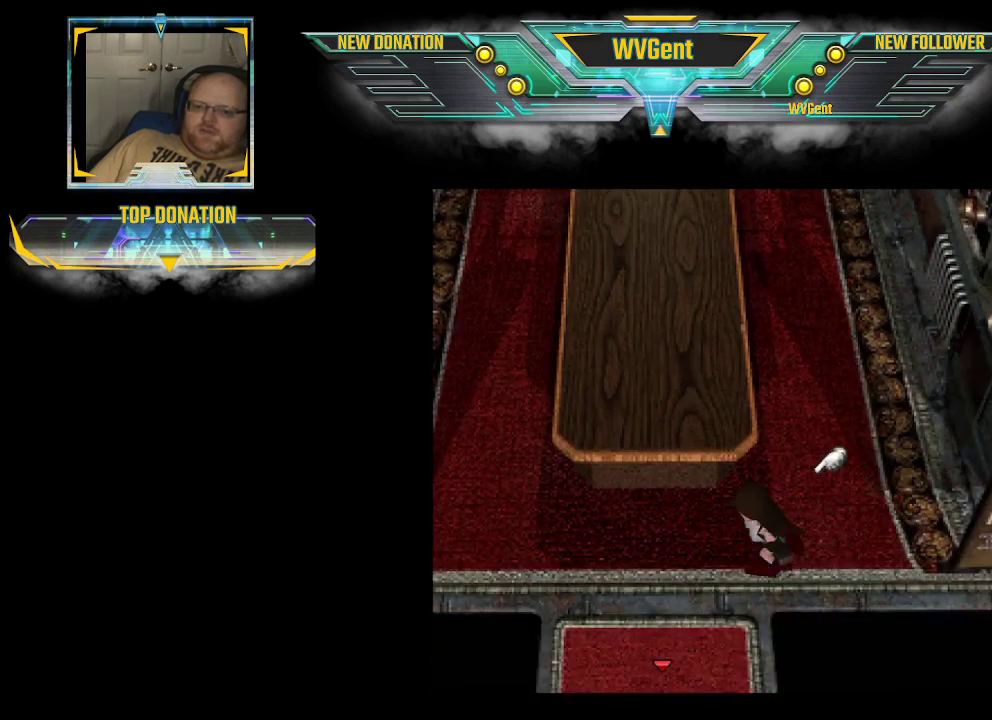
{"buttons": ["CIRCLE"], "left_stick": "down", "right_stick": "center", "events": [[300, "left_stick", "down"]]}
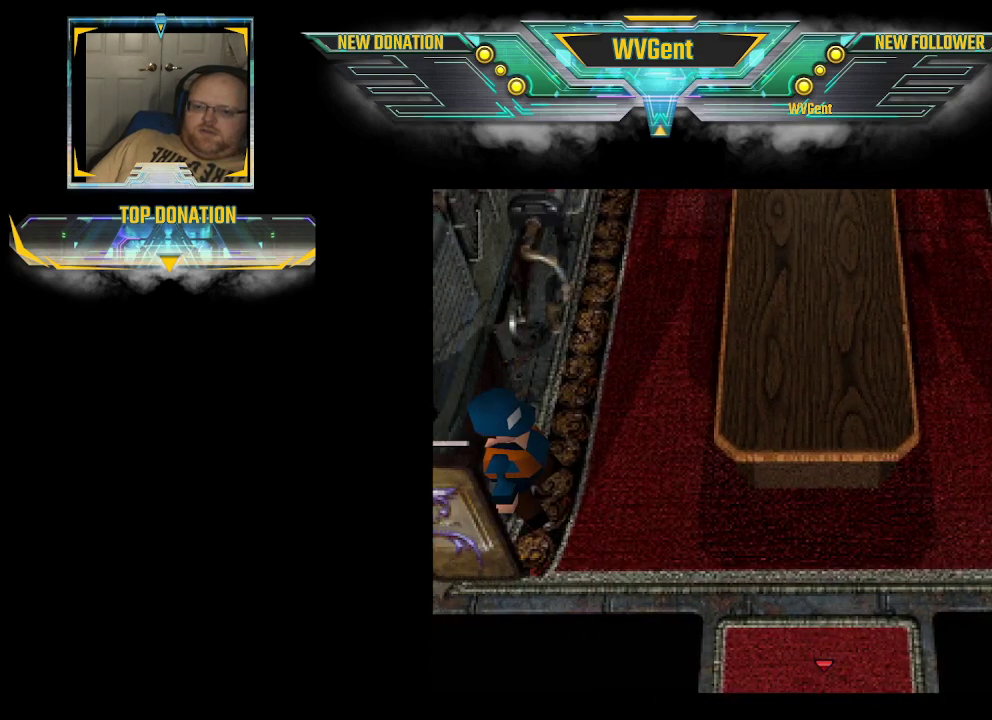
{"buttons": [], "left_stick": "down", "right_stick": "center", "events": [[233, "CIRCLE", "up"]]}
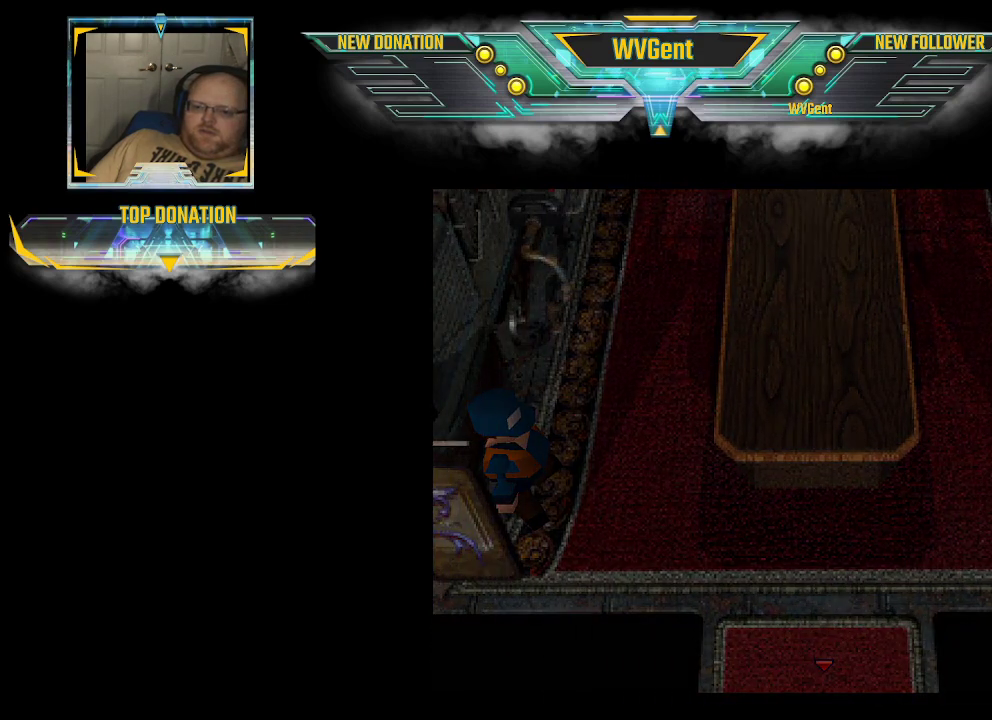
{"buttons": [], "left_stick": "center", "right_stick": "center", "events": [[67, "left_stick", "center"]]}
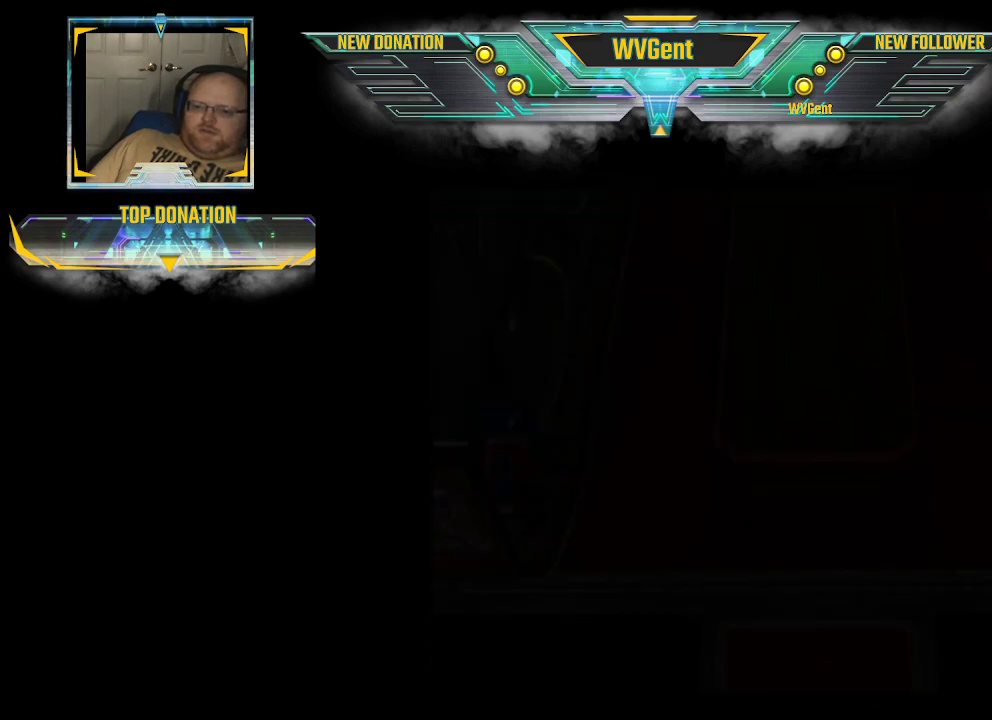
{"buttons": [], "left_stick": "center", "right_stick": "center", "events": []}
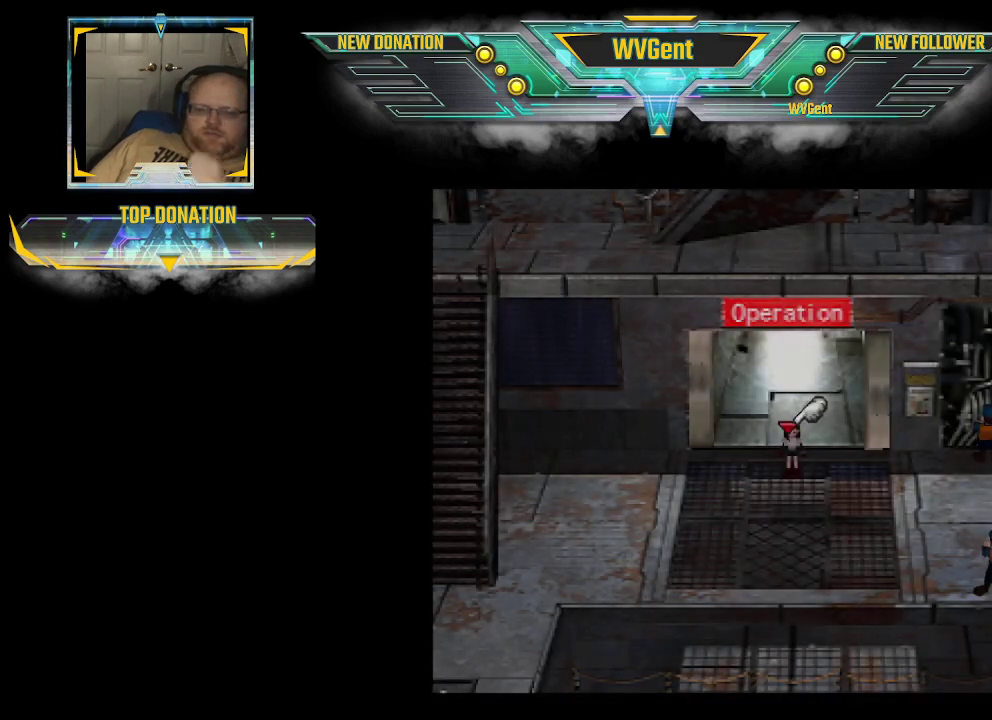
{"buttons": [], "left_stick": "center", "right_stick": "center", "events": []}
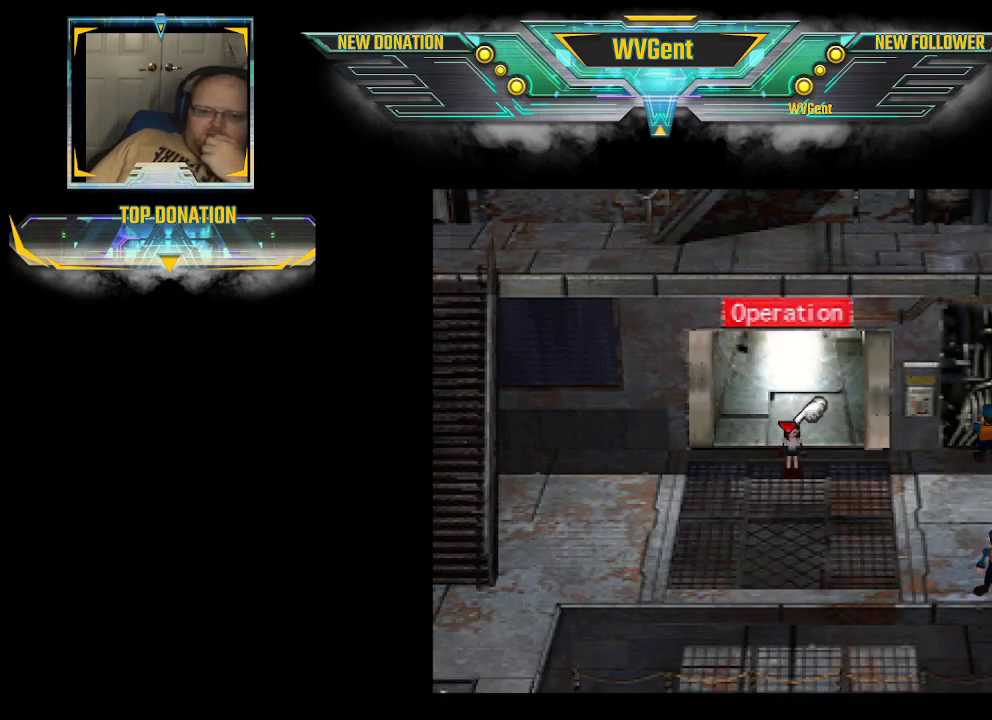
{"buttons": ["CIRCLE"], "left_stick": "down", "right_stick": "center", "events": [[67, "left_stick", "down"], [300, "CIRCLE", "down"]]}
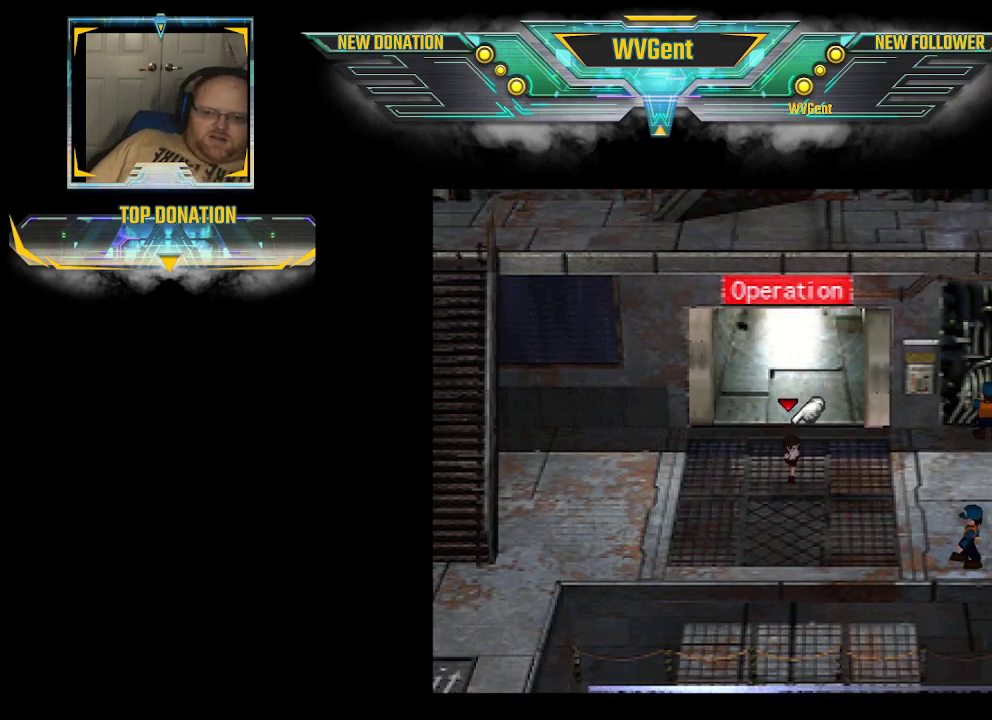
{"buttons": ["CIRCLE"], "left_stick": "down-left", "right_stick": "center", "events": [[500, "left_stick", "down-left"]]}
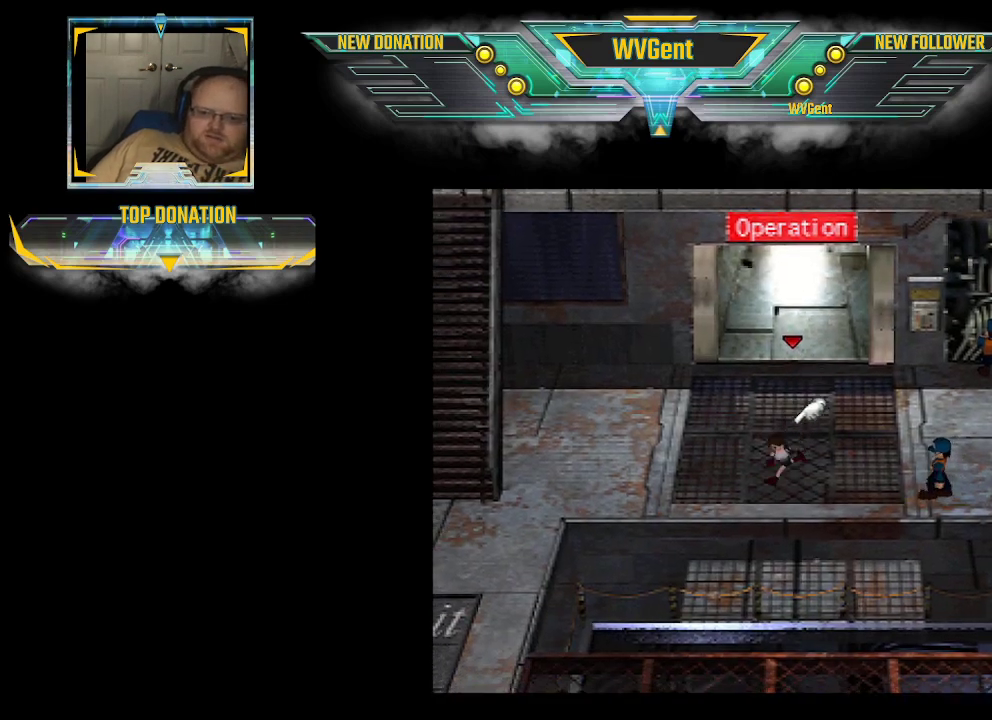
{"buttons": ["CIRCLE"], "left_stick": "left", "right_stick": "center", "events": [[367, "left_stick", "left"]]}
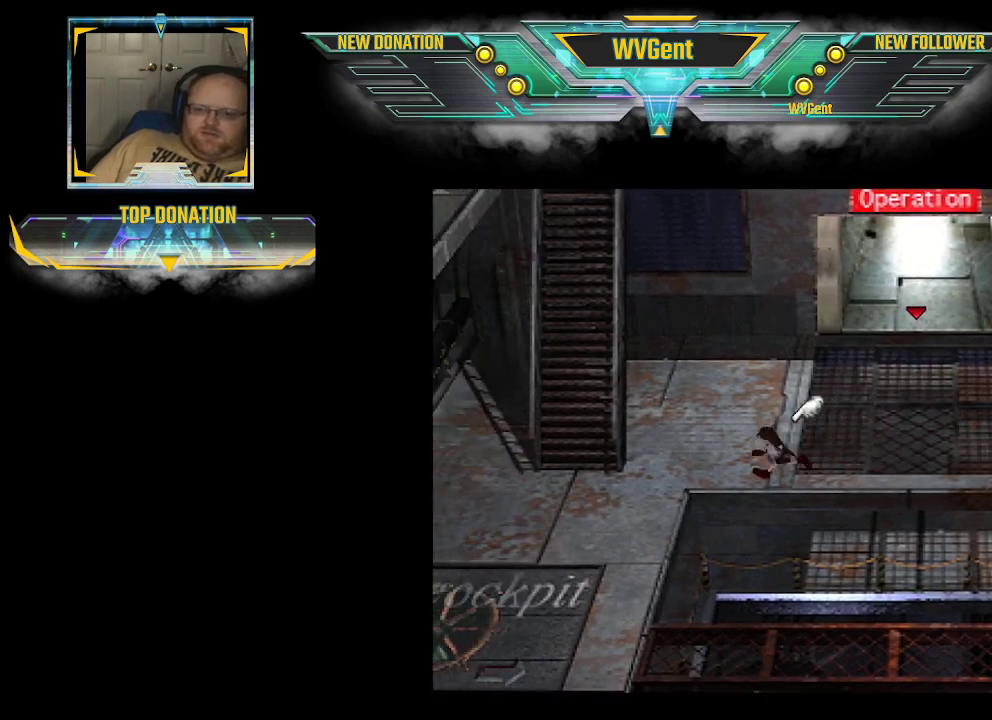
{"buttons": ["CIRCLE"], "left_stick": "down", "right_stick": "center", "events": [[233, "left_stick", "down-left"], [500, "left_stick", "down"]]}
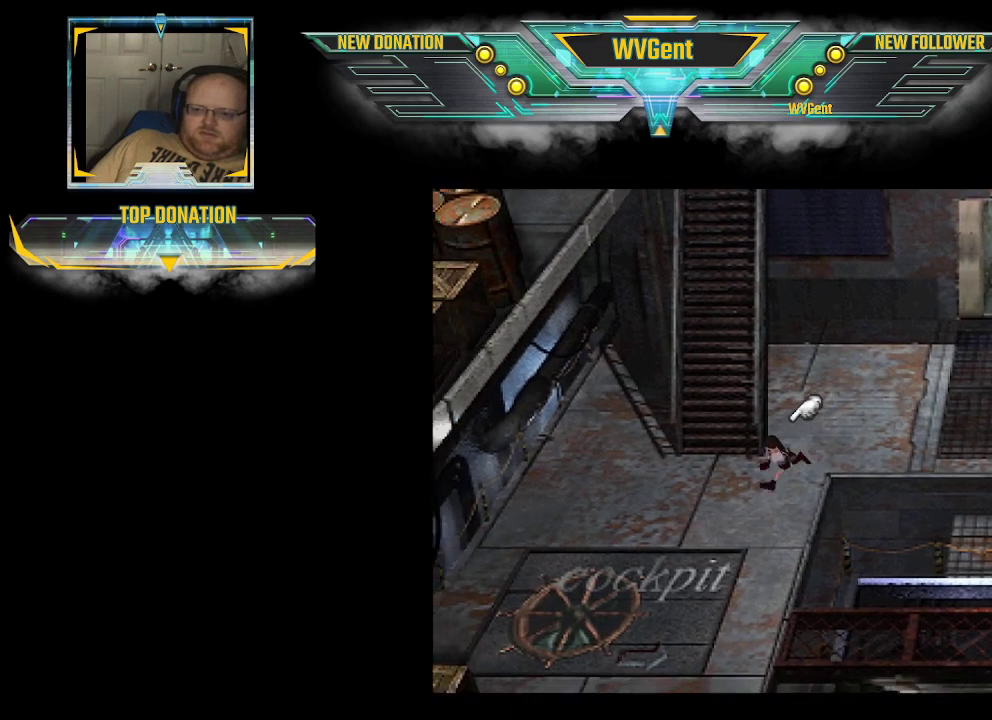
{"buttons": ["CIRCLE"], "left_stick": "down", "right_stick": "center", "events": []}
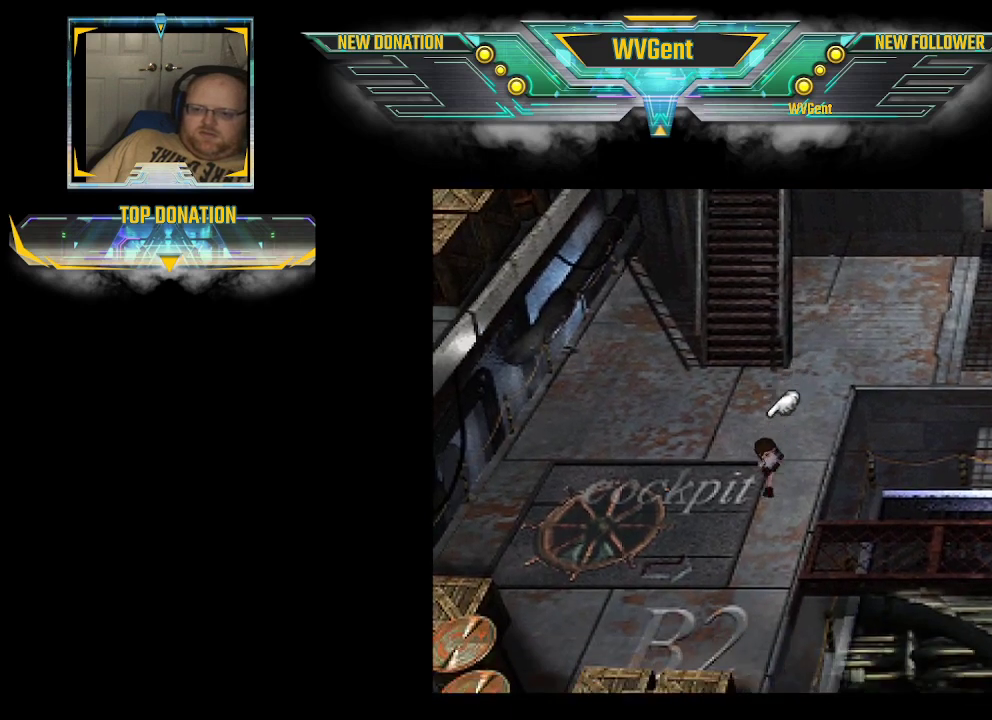
{"buttons": ["CIRCLE"], "left_stick": "down", "right_stick": "center", "events": []}
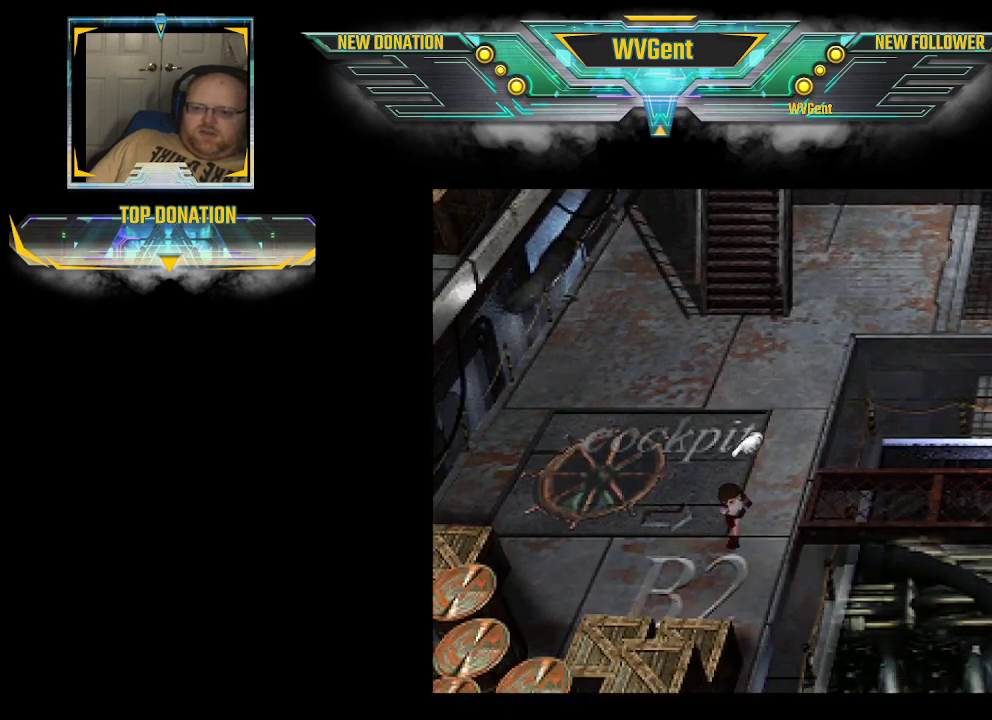
{"buttons": ["CIRCLE"], "left_stick": "right", "right_stick": "center", "events": [[433, "left_stick", "right"]]}
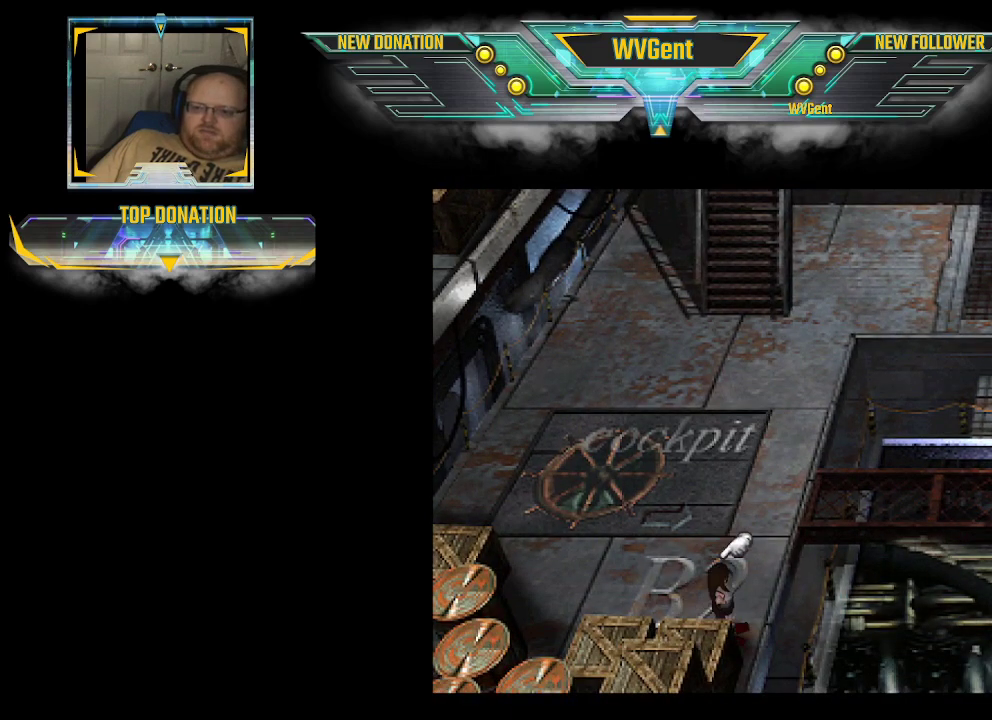
{"buttons": ["CIRCLE"], "left_stick": "up-right", "right_stick": "center", "events": [[100, "left_stick", "up-right"], [300, "left_stick", "up"], [433, "left_stick", "up-right"]]}
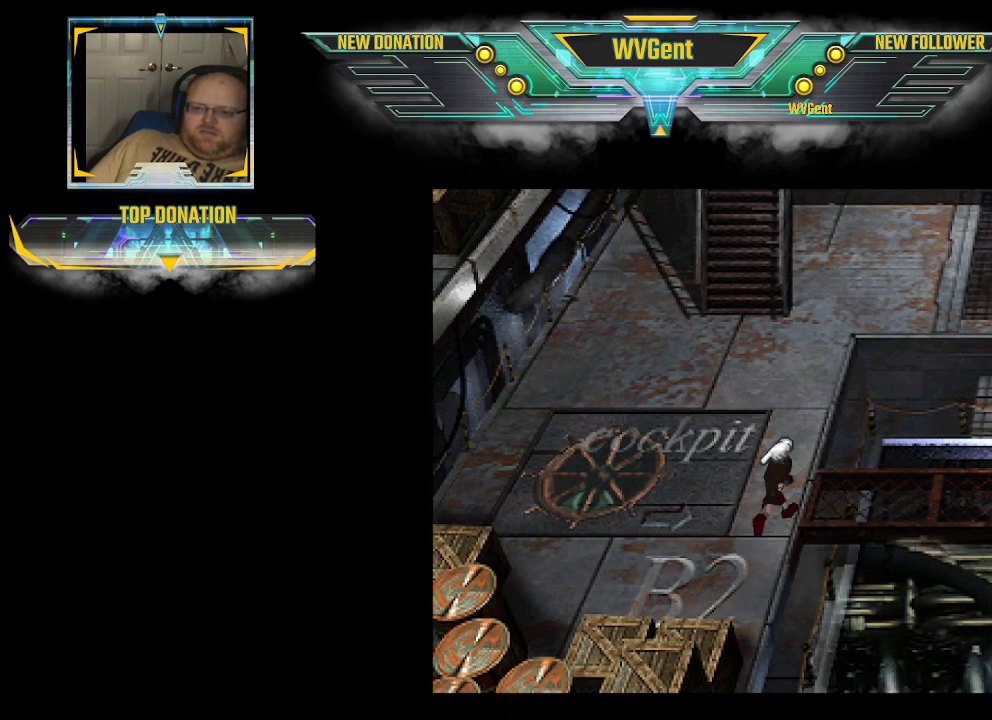
{"buttons": ["CIRCLE"], "left_stick": "right", "right_stick": "center", "events": [[33, "left_stick", "right"]]}
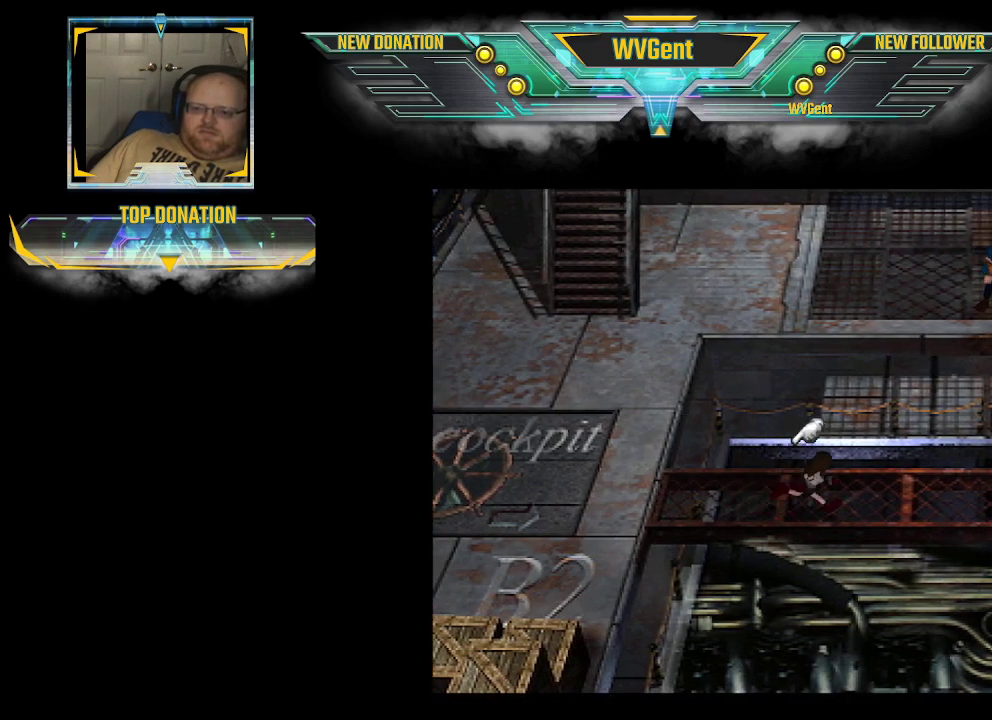
{"buttons": ["CIRCLE"], "left_stick": "right", "right_stick": "center", "events": []}
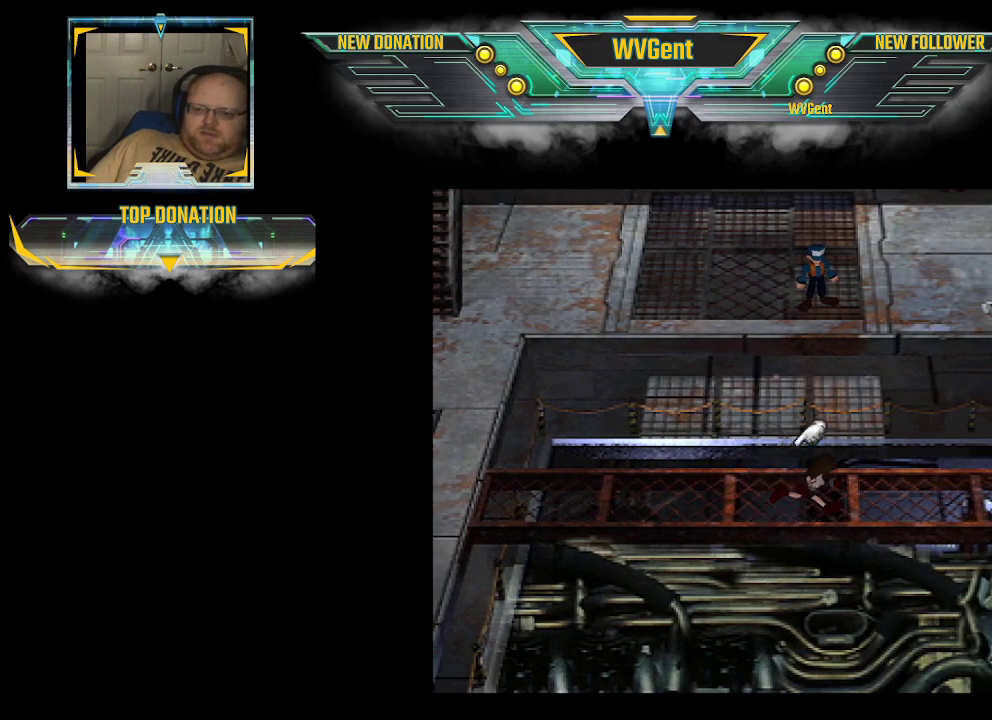
{"buttons": ["CIRCLE"], "left_stick": "right", "right_stick": "center", "events": []}
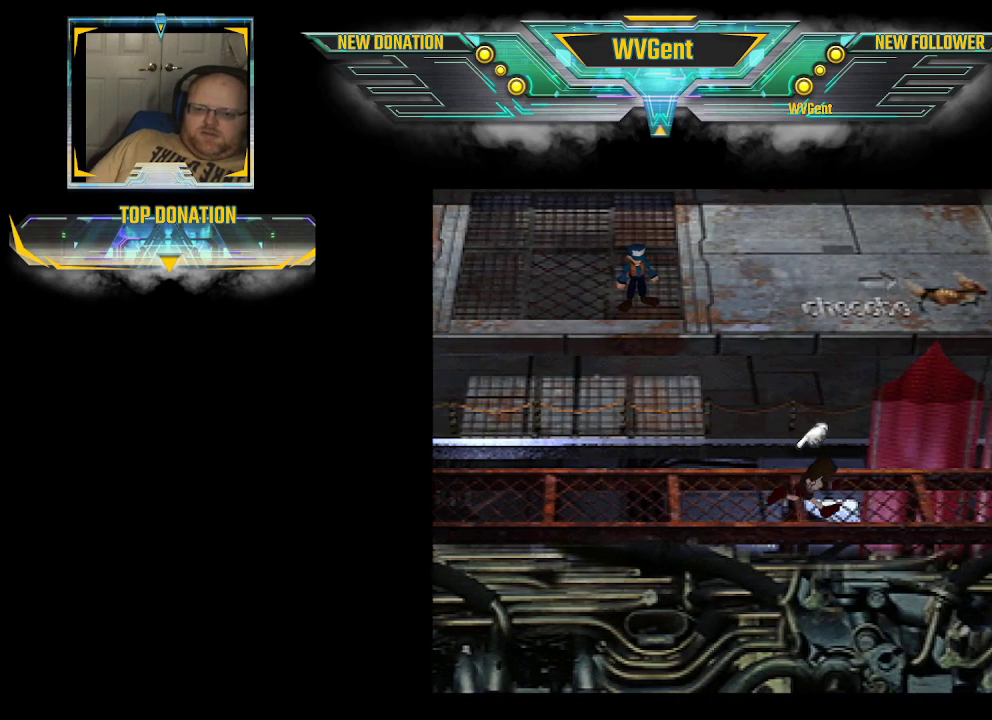
{"buttons": ["CIRCLE"], "left_stick": "right", "right_stick": "center", "events": []}
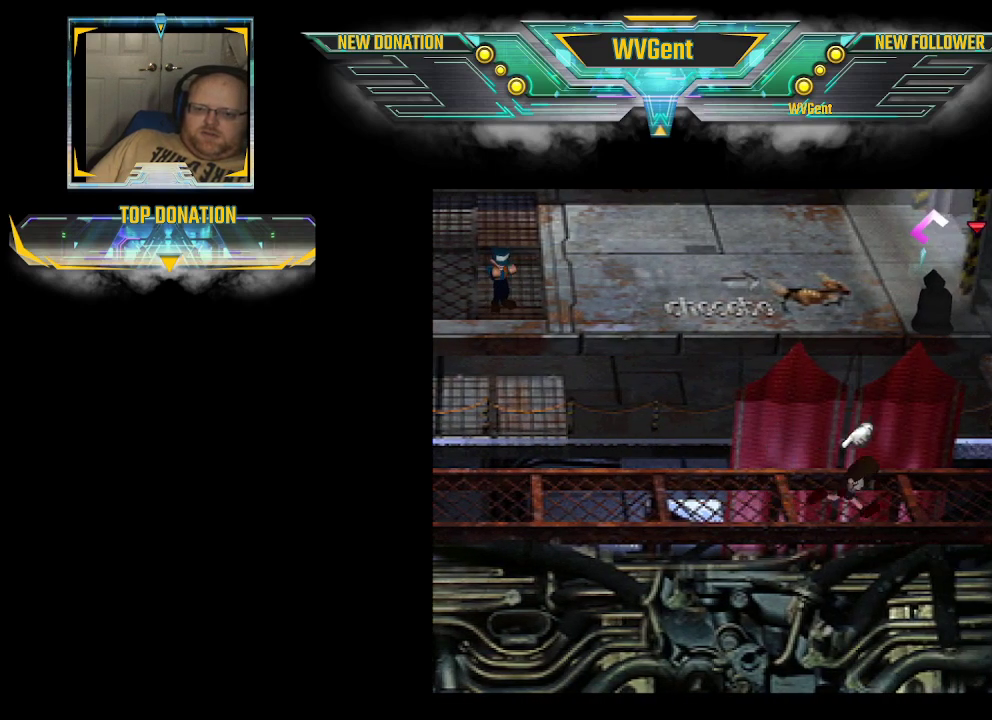
{"buttons": ["CIRCLE"], "left_stick": "center", "right_stick": "center", "events": [[300, "left_stick", "center"]]}
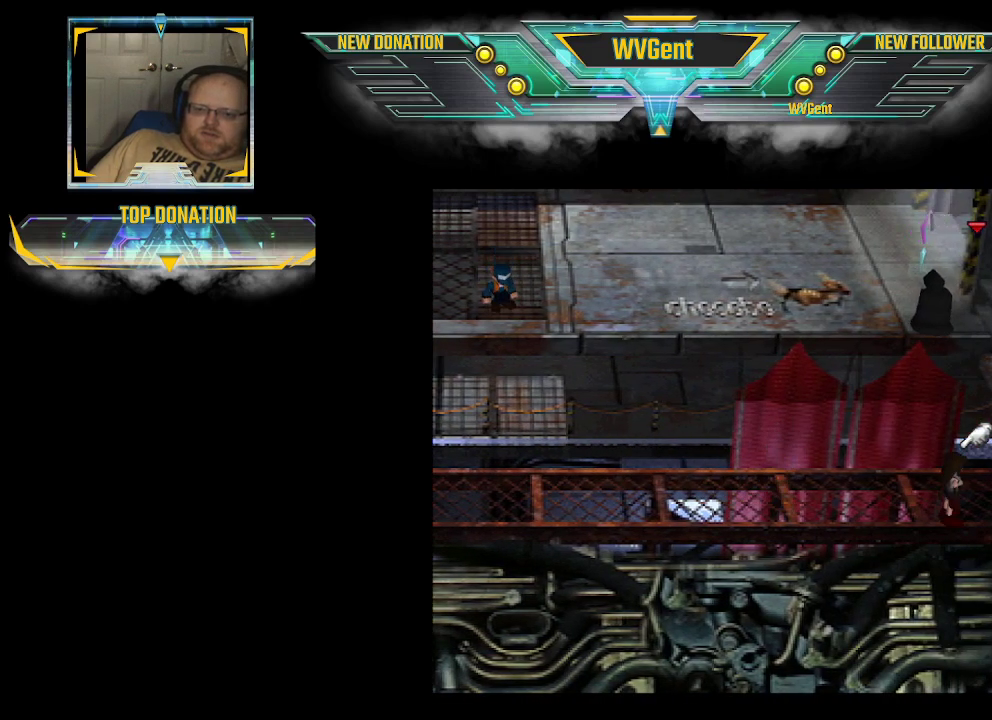
{"buttons": ["CIRCLE"], "left_stick": "center", "right_stick": "center", "events": []}
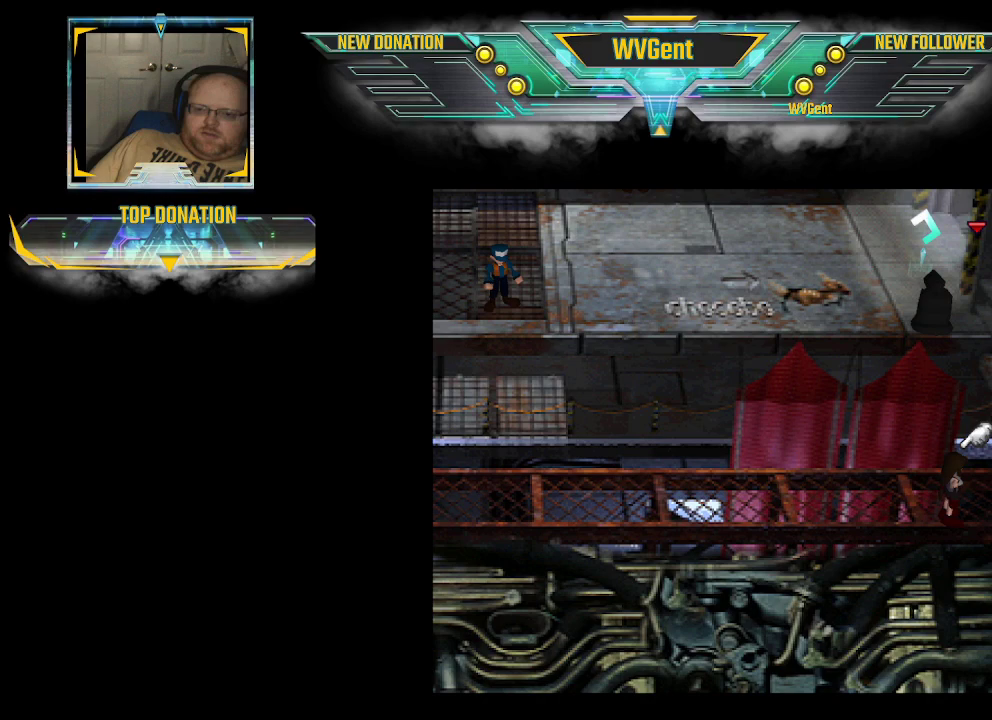
{"buttons": ["CIRCLE"], "left_stick": "center", "right_stick": "center", "events": []}
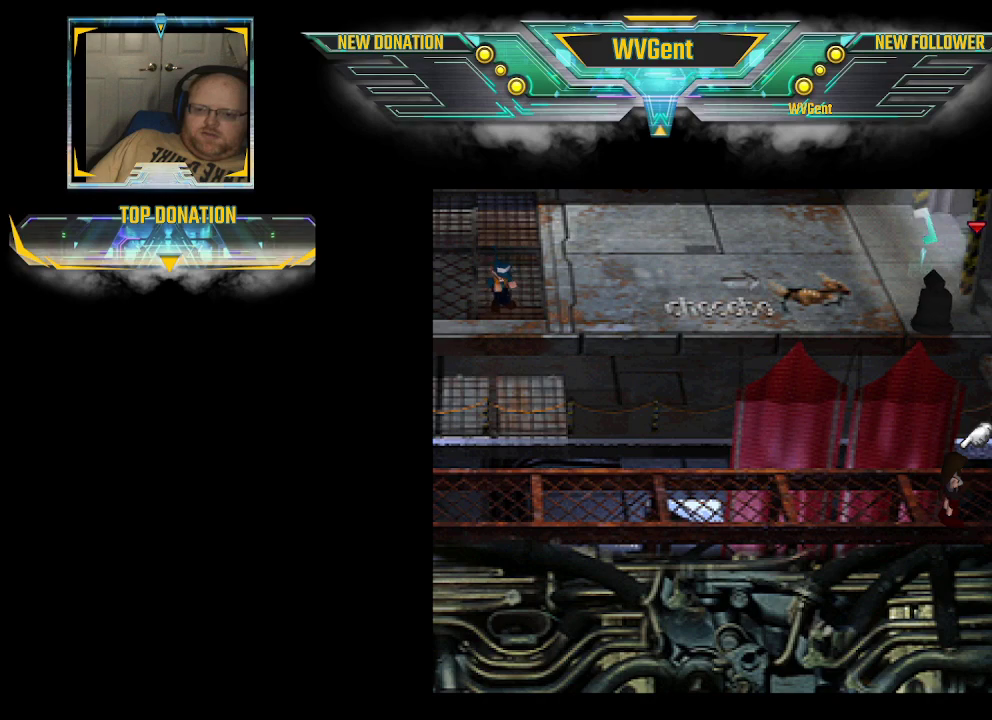
{"buttons": ["CIRCLE"], "left_stick": "right", "right_stick": "center", "events": [[100, "left_stick", "right"]]}
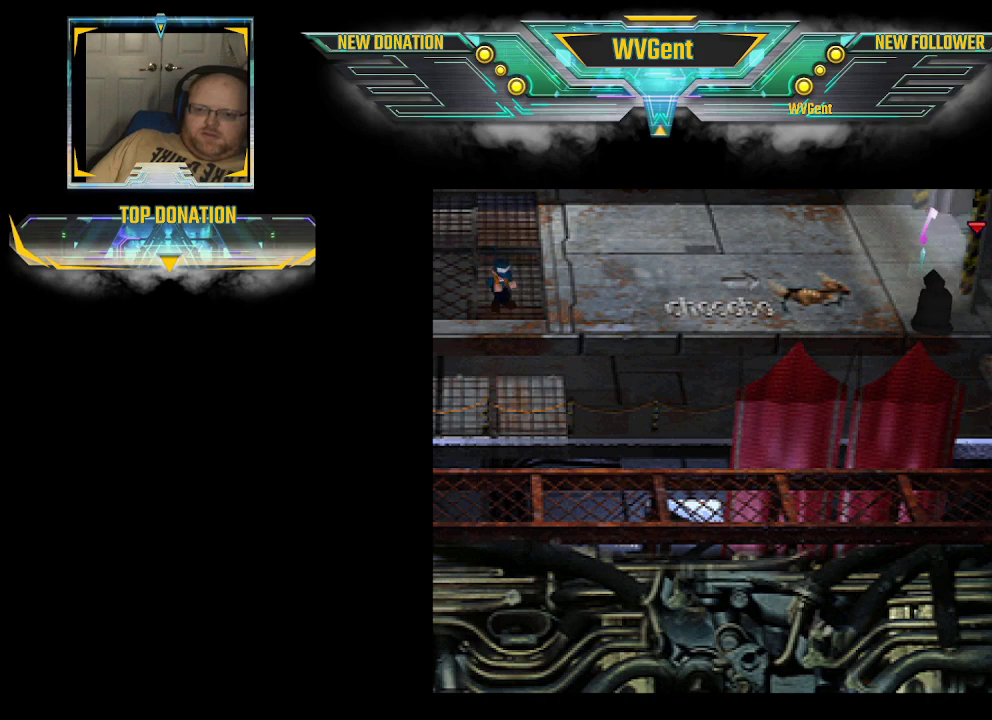
{"buttons": ["CIRCLE"], "left_stick": "right", "right_stick": "center", "events": []}
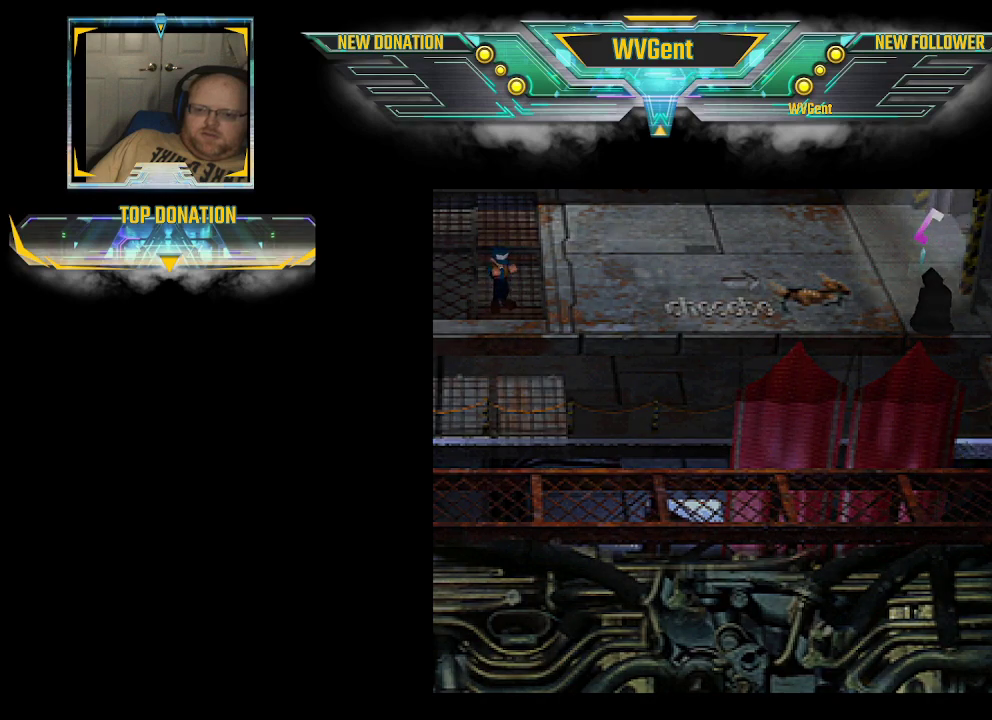
{"buttons": [], "left_stick": "center", "right_stick": "center", "events": [[167, "CIRCLE", "up"], [300, "left_stick", "center"]]}